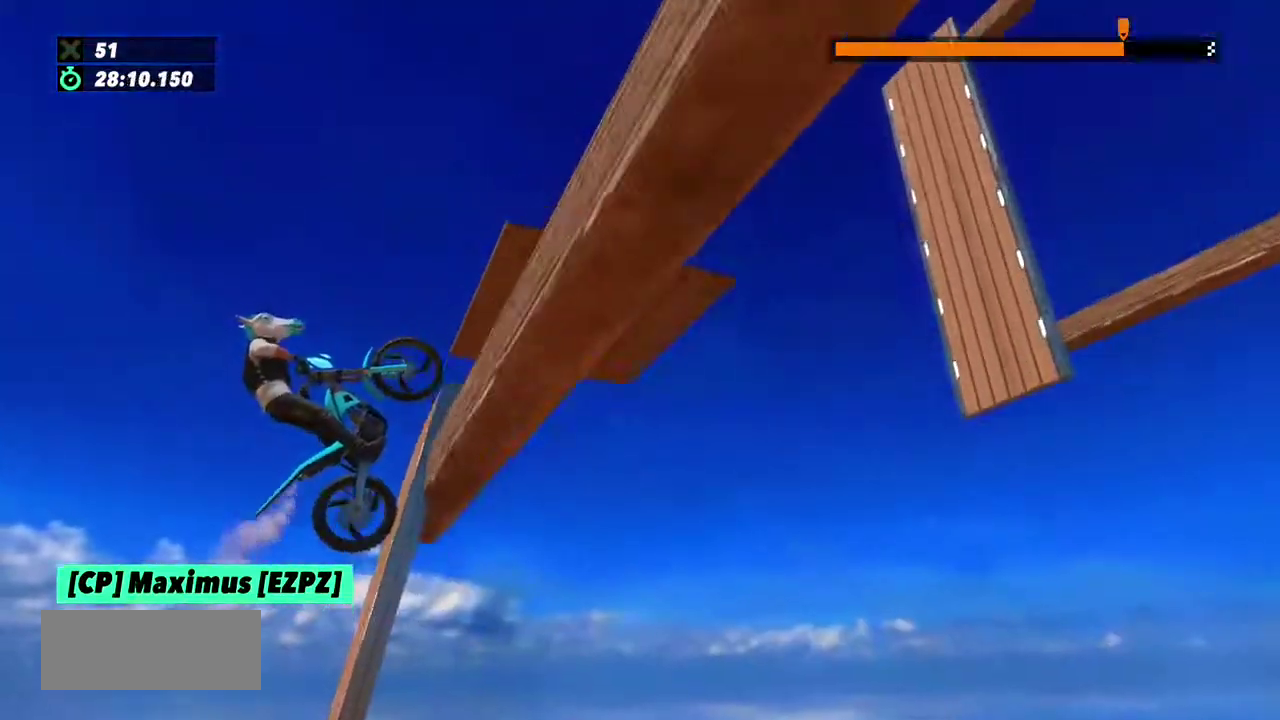
Gameplay with a controller (Xbox layout); each line is a JSON object with the inputs held at the frame after it. "events" lists button and stick changes between this image and that frame as [ms after this image, input, new state], when the widget could be followed in between. This overlay highlights the sticks when they move; stick clicks (L3) are not distinguishable. Not read: L1 L3 R1 R3.
{"buttons": [], "left_stick": "right"}
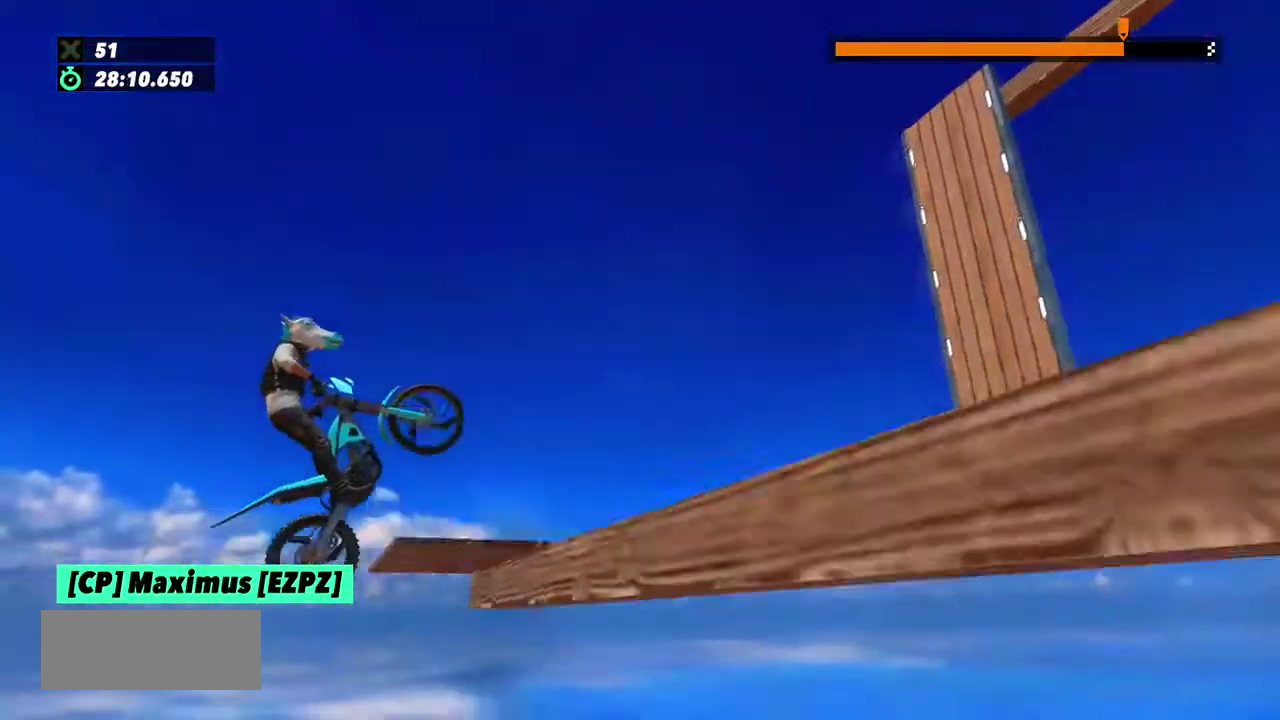
{"buttons": [], "left_stick": "left"}
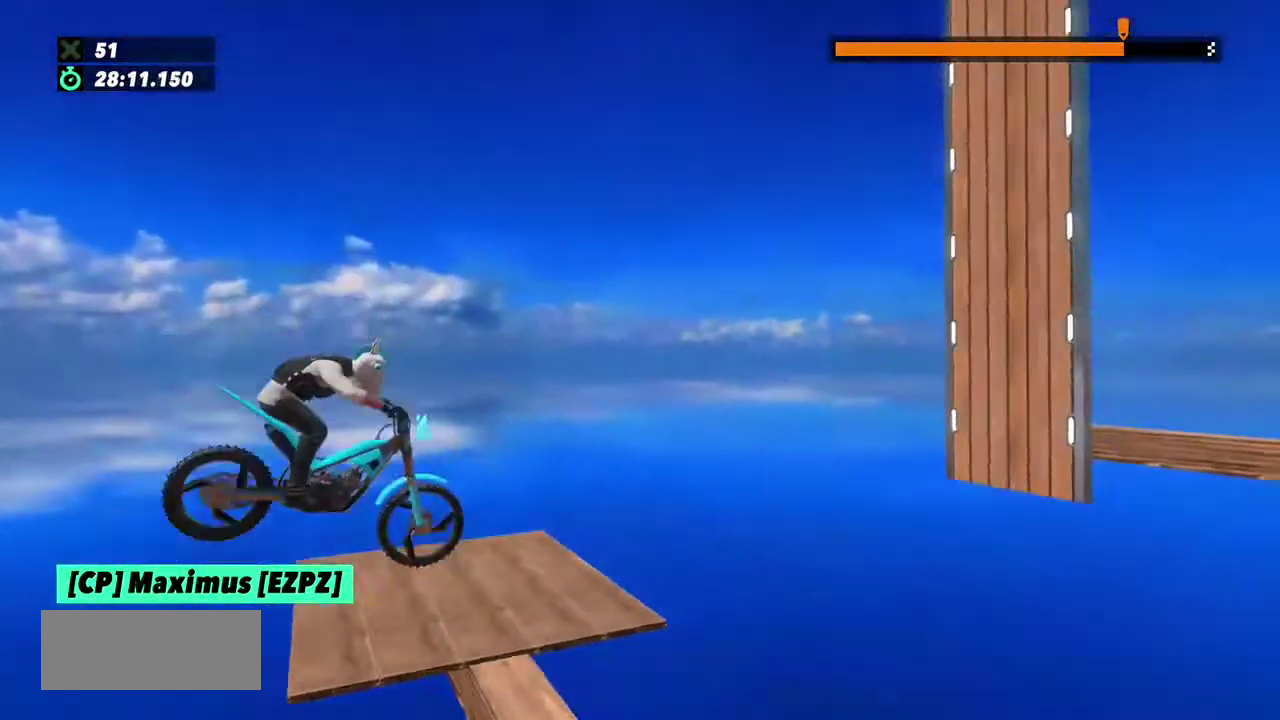
{"buttons": [], "left_stick": "center", "events": [[67, "left_stick", "center"], [200, "R2", "down"], [401, "R2", "up"]]}
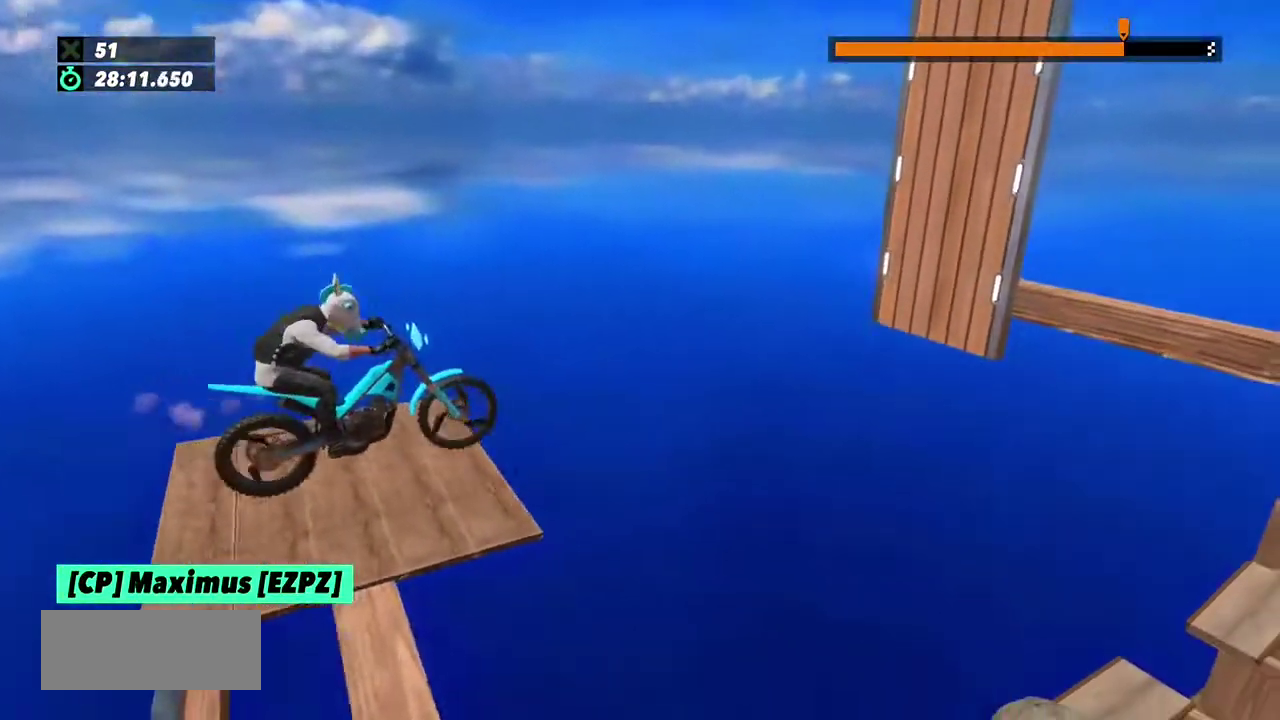
{"buttons": [], "left_stick": "center", "events": [[133, "R2", "down"], [233, "R2", "up"]]}
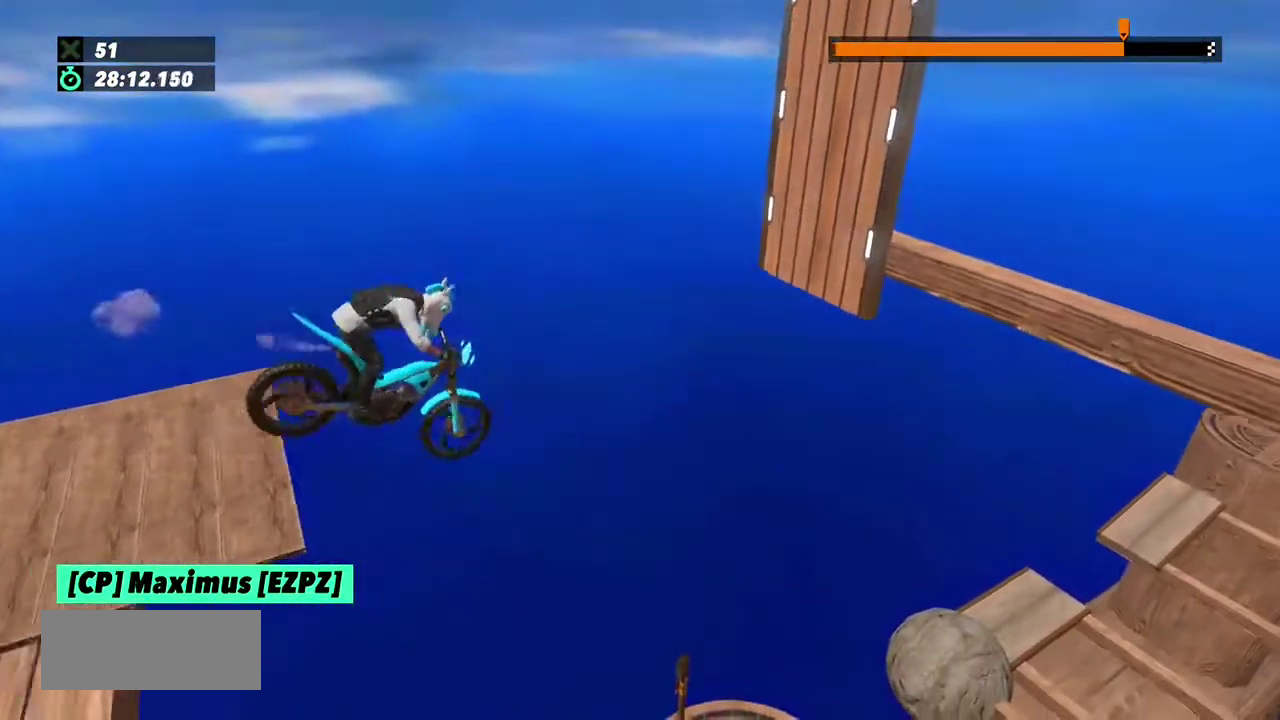
{"buttons": [], "left_stick": "left", "events": [[301, "left_stick", "left"]]}
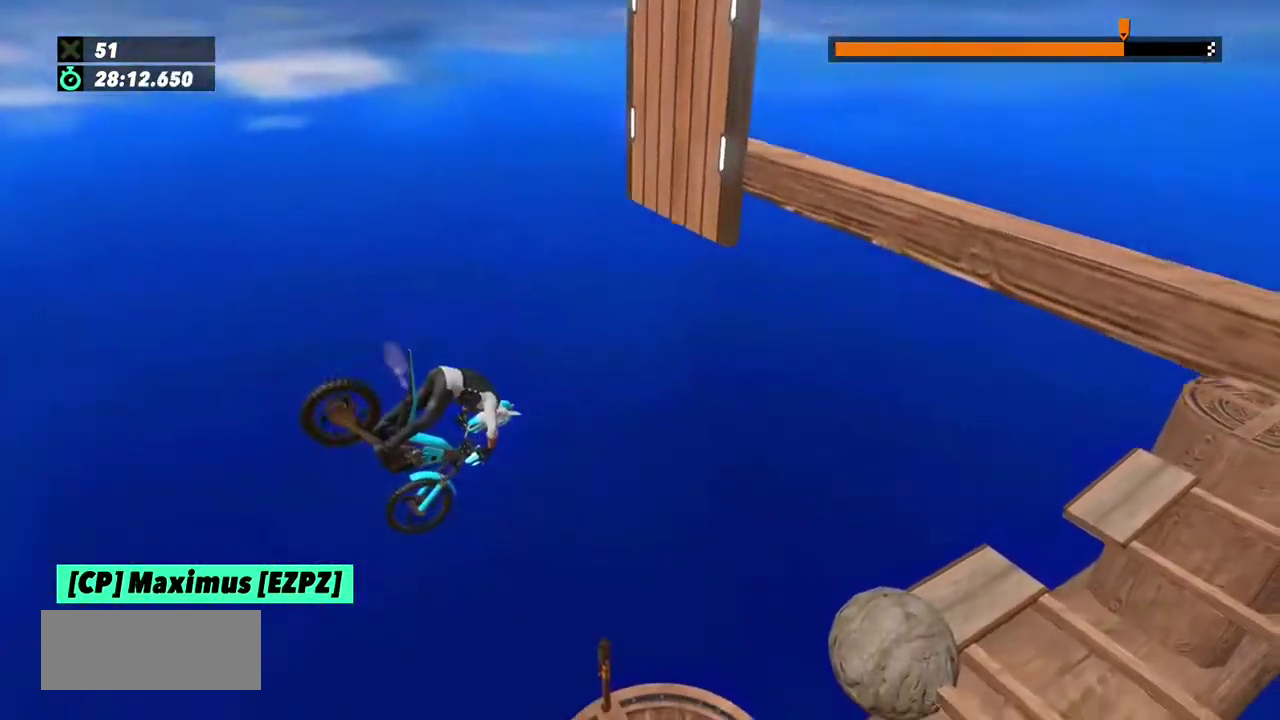
{"buttons": [], "left_stick": "center", "events": [[66, "left_stick", "center"], [267, "left_stick", "left"], [400, "left_stick", "center"]]}
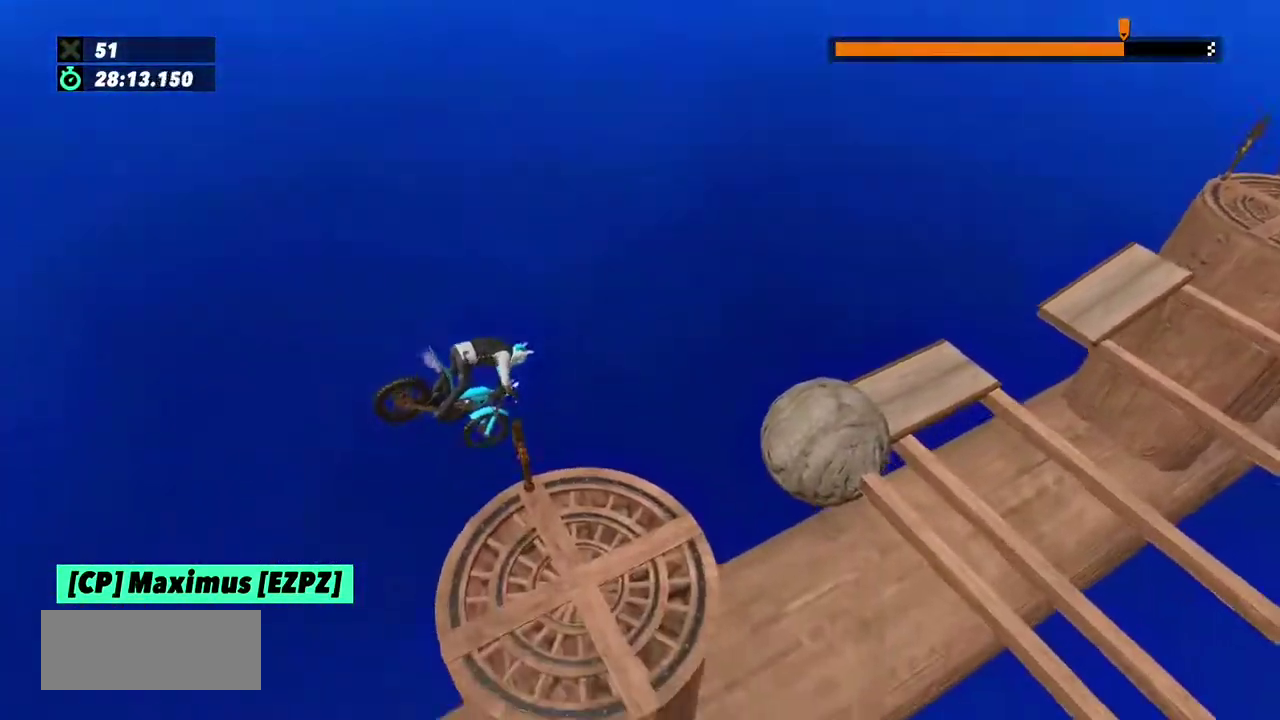
{"buttons": ["L2"], "left_stick": "left", "events": [[334, "L2", "down"], [434, "left_stick", "left"]]}
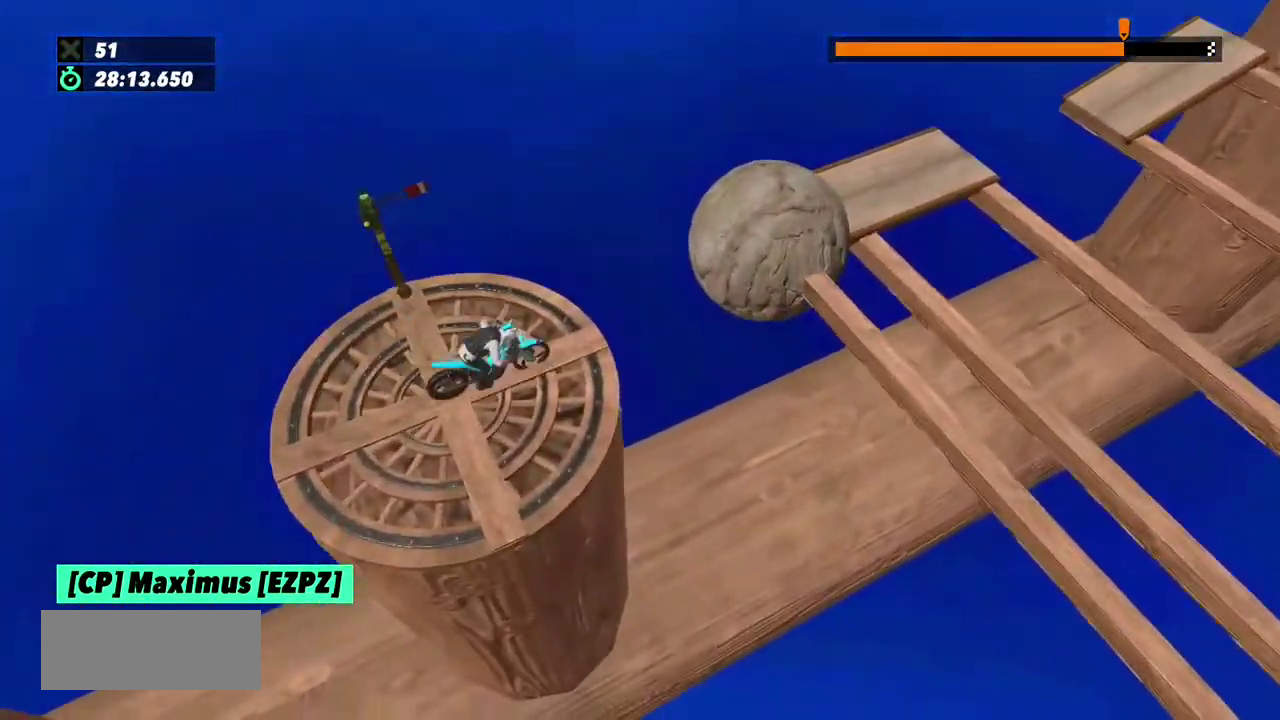
{"buttons": [], "left_stick": "center", "events": [[300, "left_stick", "center"], [333, "L2", "up"]]}
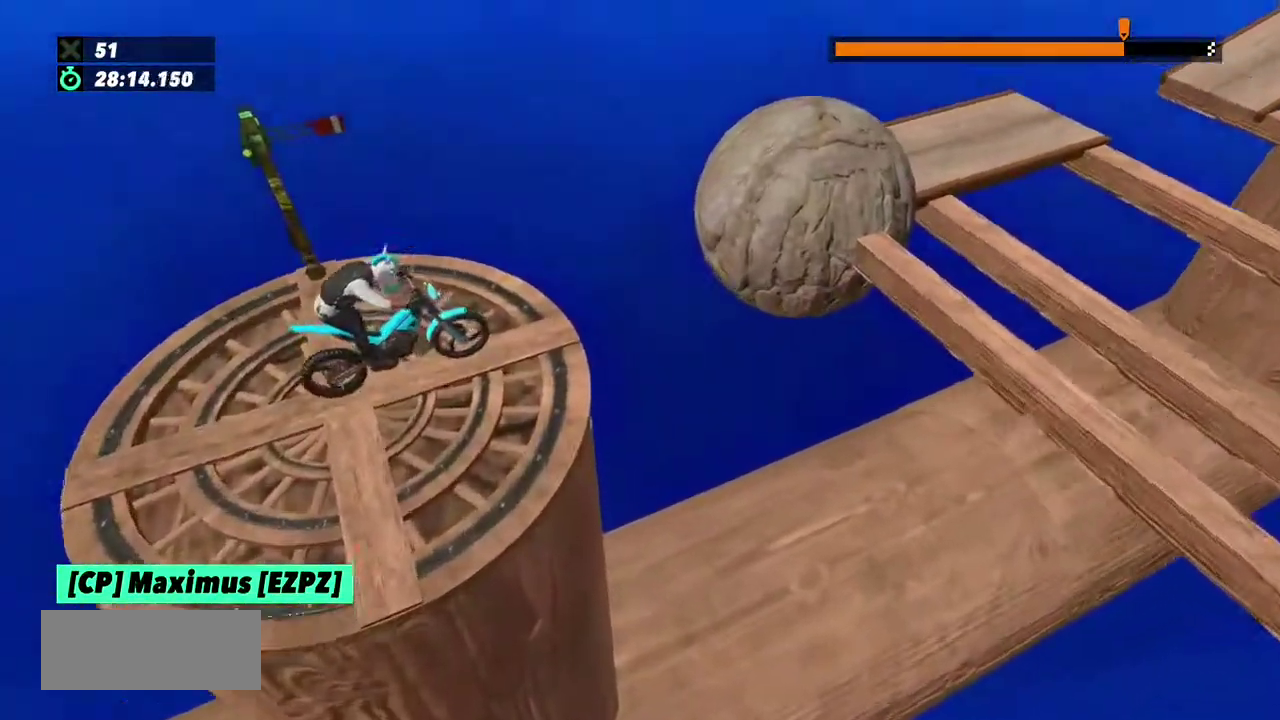
{"buttons": ["R2"], "left_stick": "left", "events": [[67, "R2", "down"], [200, "R2", "up"], [267, "left_stick", "right"], [301, "R2", "down"], [334, "left_stick", "left"]]}
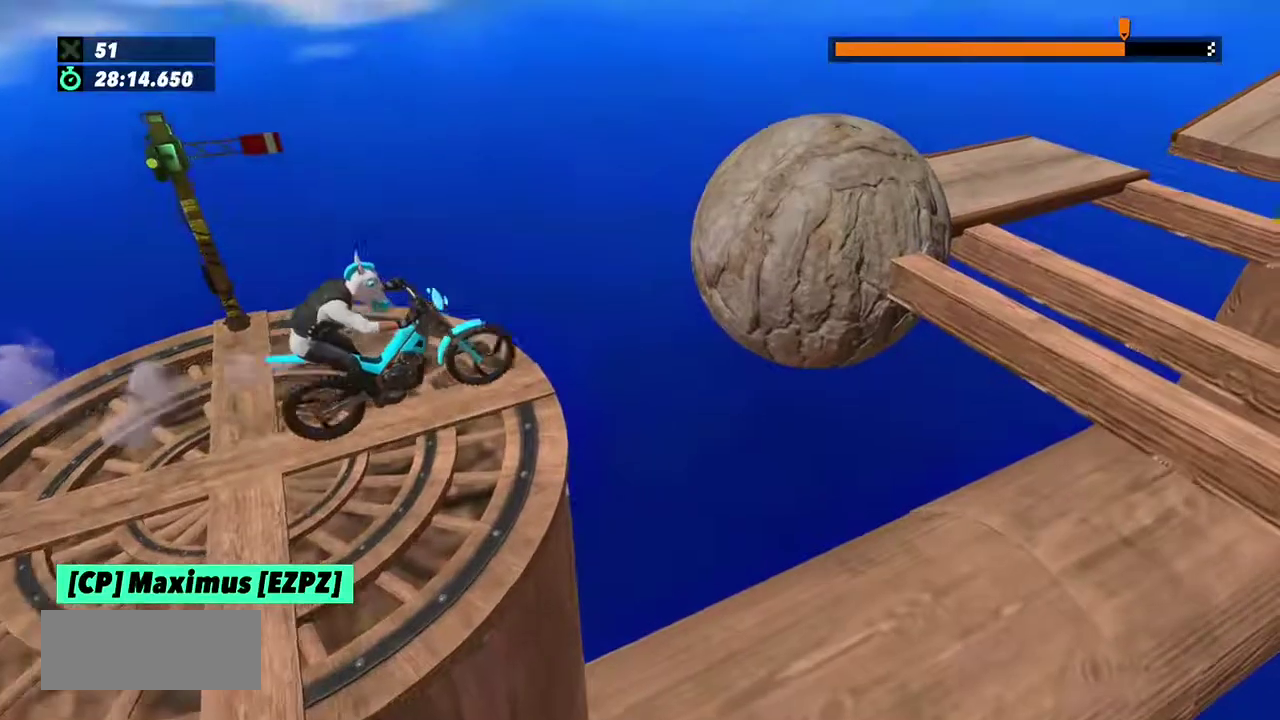
{"buttons": ["R2"], "left_stick": "center", "events": [[100, "left_stick", "right"], [333, "left_stick", "center"]]}
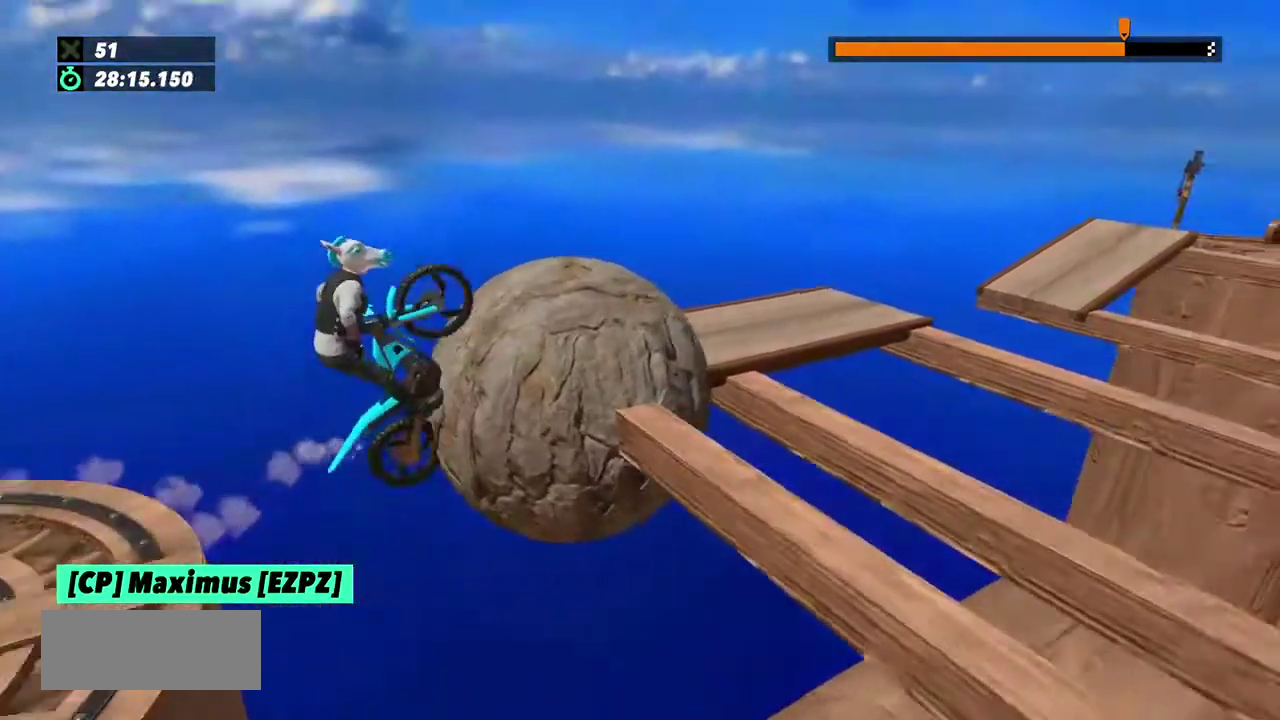
{"buttons": [], "left_stick": "center", "events": [[134, "left_stick", "right"], [301, "left_stick", "center"], [401, "R2", "up"]]}
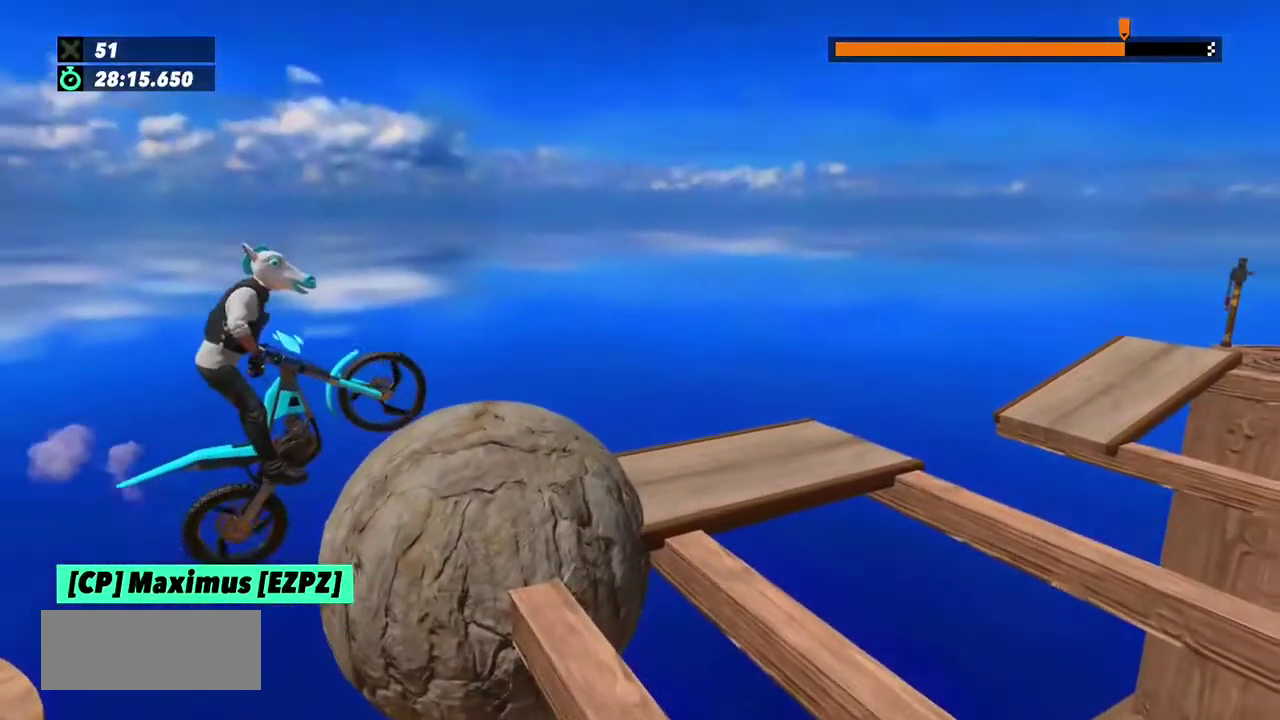
{"buttons": ["R2"], "left_stick": "right", "events": [[66, "L2", "down"], [133, "R2", "down"], [300, "L2", "up"], [333, "left_stick", "right"]]}
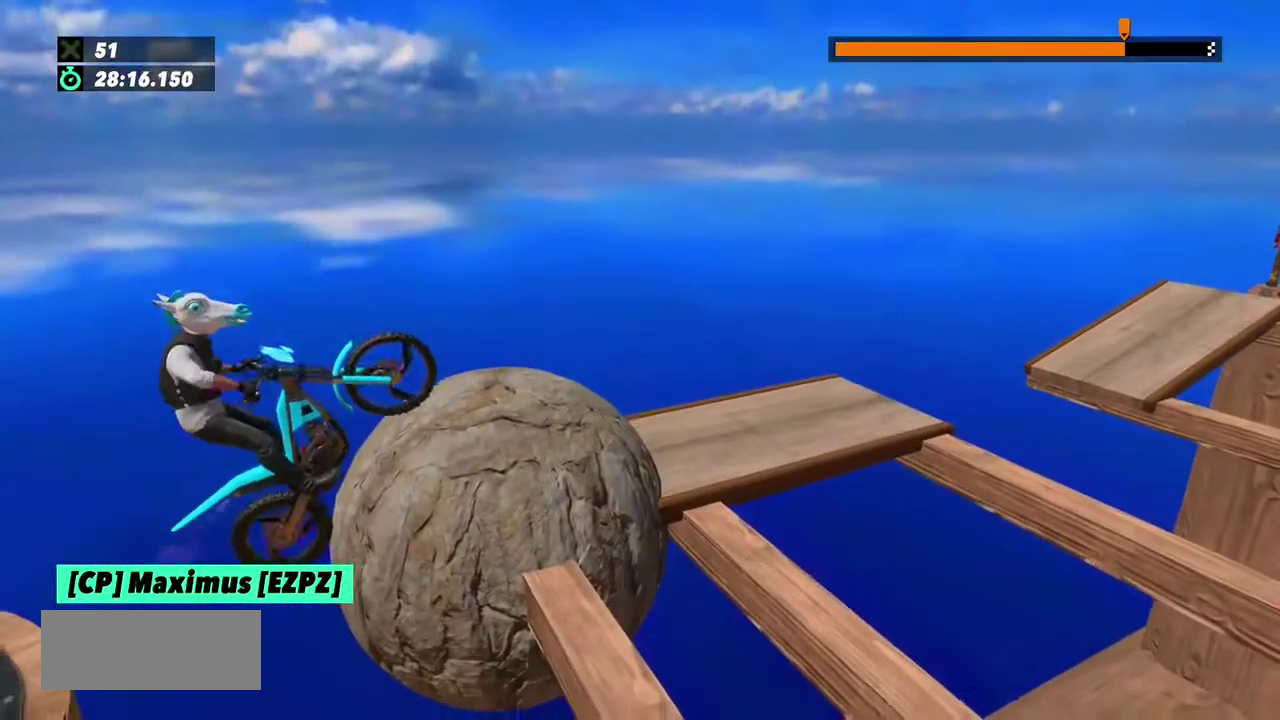
{"buttons": [], "left_stick": "right", "events": [[367, "R2", "up"]]}
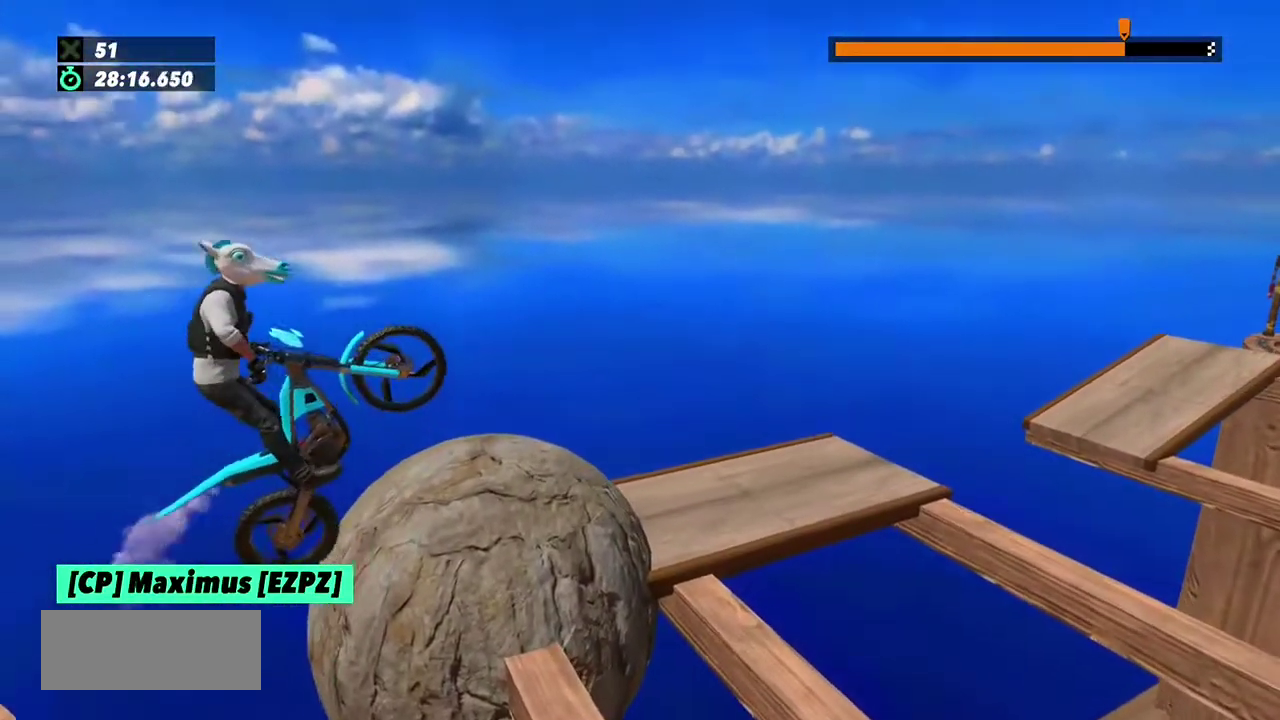
{"buttons": [], "left_stick": "left", "events": [[133, "R2", "down"], [433, "R2", "up"], [500, "left_stick", "left"]]}
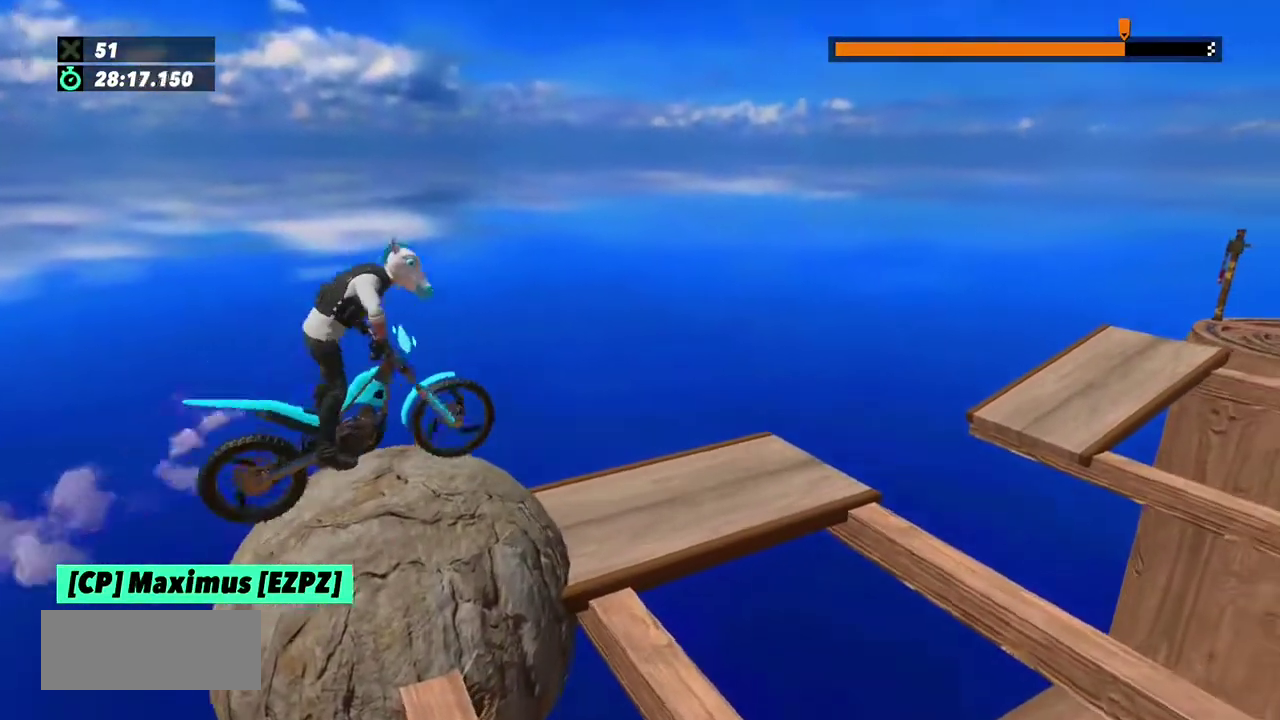
{"buttons": ["R2"], "left_stick": "left"}
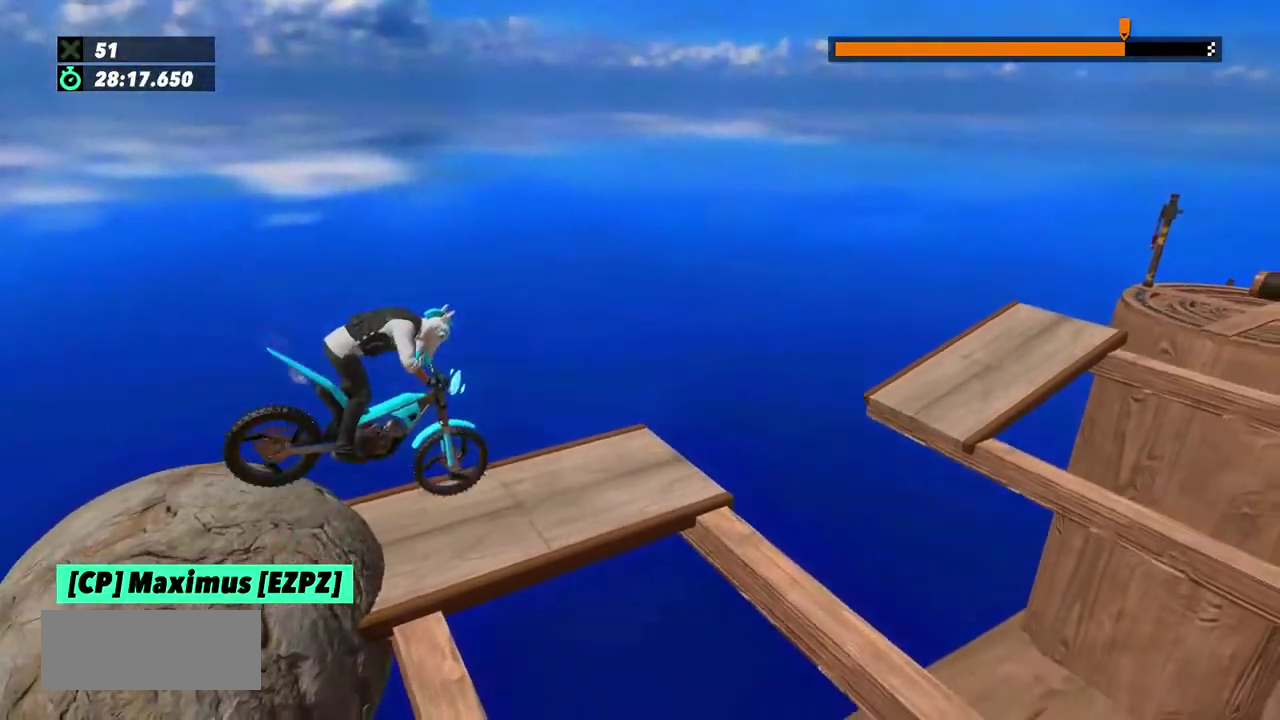
{"buttons": ["R2"], "left_stick": "center"}
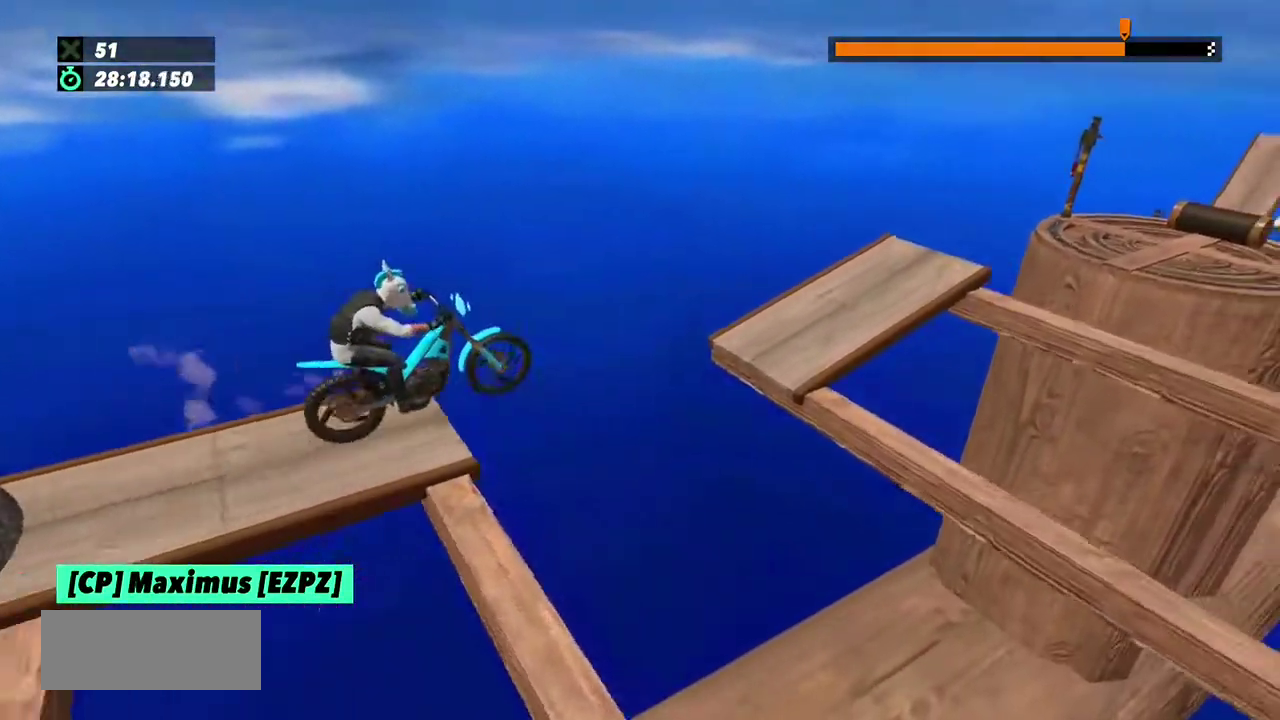
{"buttons": [], "left_stick": "center", "events": [[100, "left_stick", "left"], [234, "R2", "up"], [334, "left_stick", "center"]]}
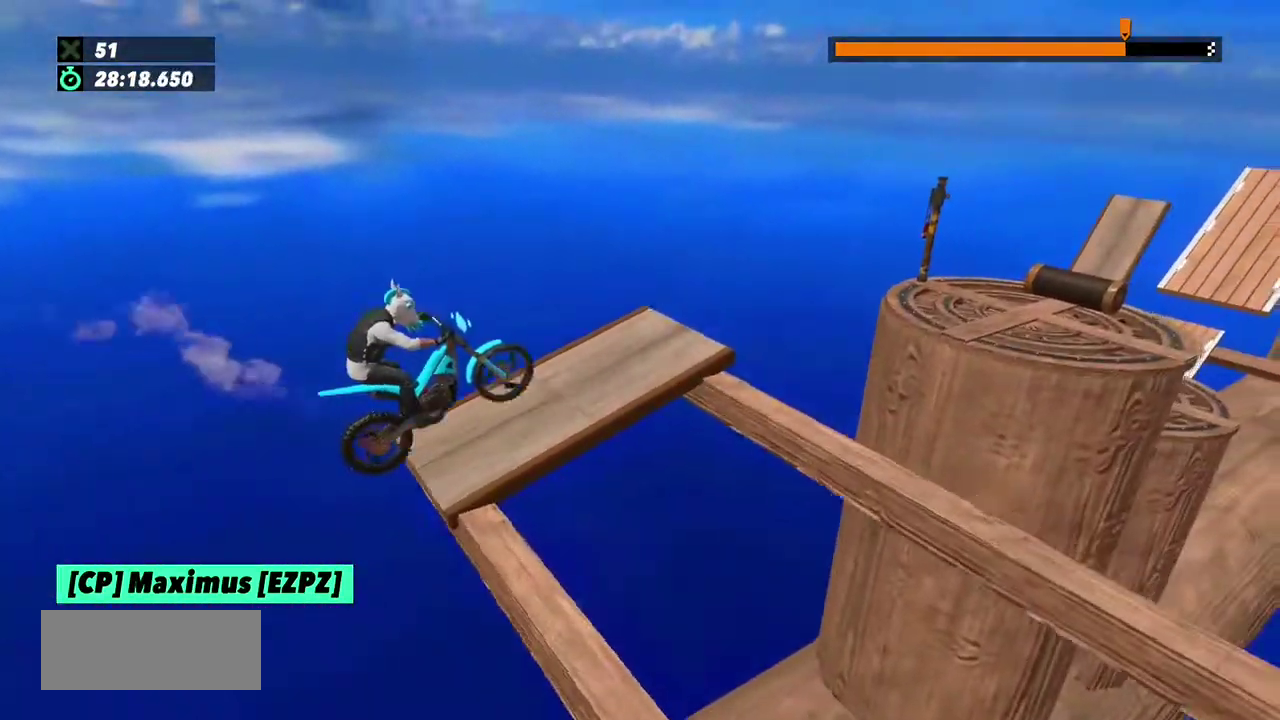
{"buttons": [], "left_stick": "center", "events": [[66, "R2", "down"], [267, "R2", "up"]]}
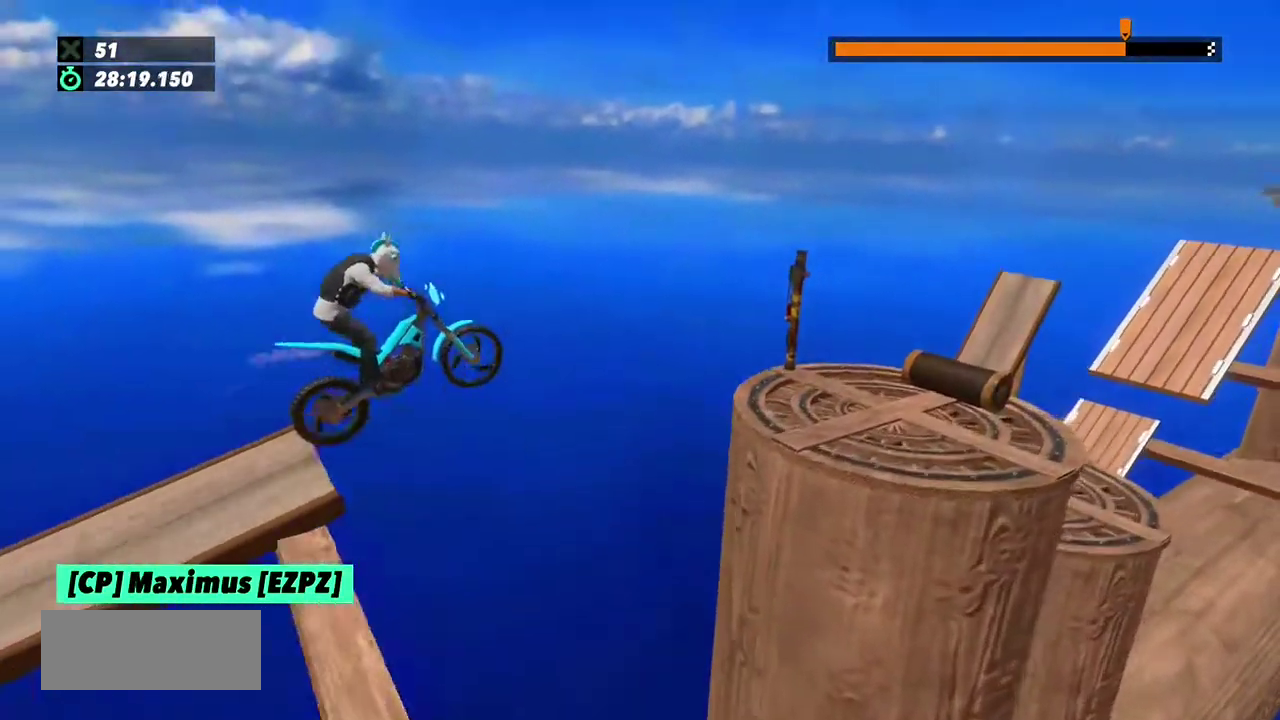
{"buttons": [], "left_stick": "center", "events": [[134, "left_stick", "left"], [234, "left_stick", "center"]]}
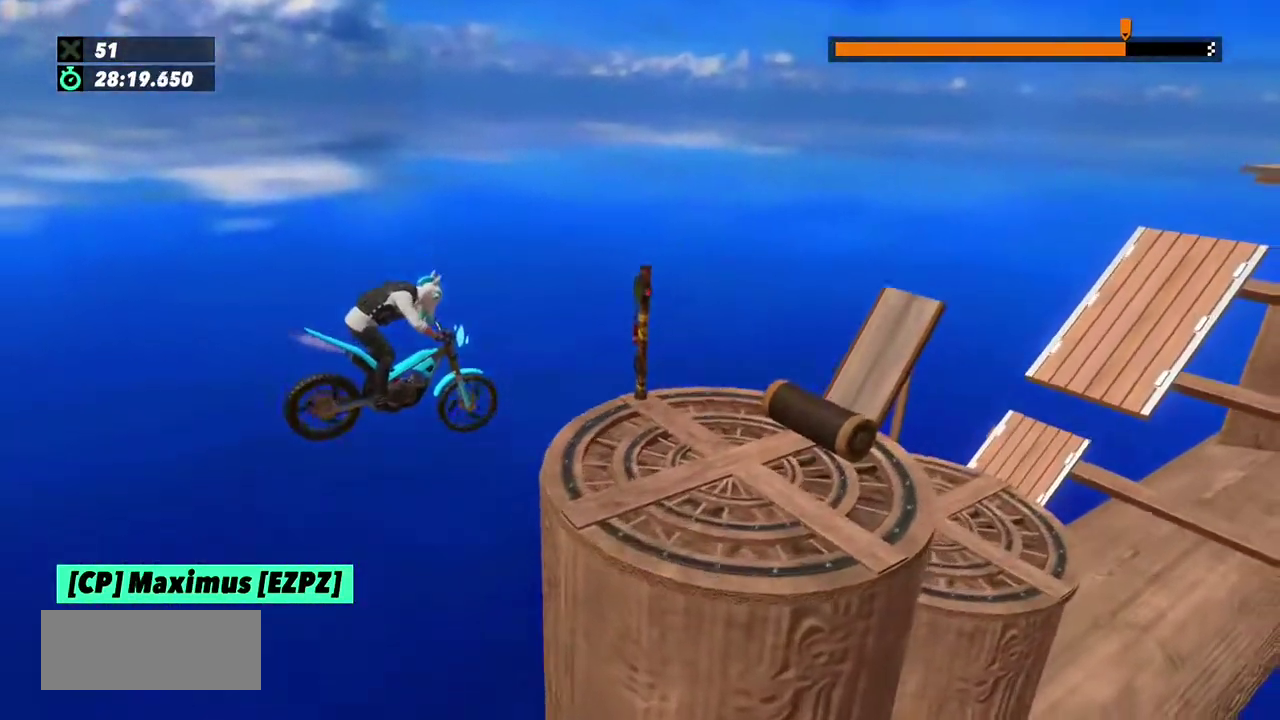
{"buttons": ["L2"], "left_stick": "left", "events": [[200, "left_stick", "left"], [367, "L2", "down"]]}
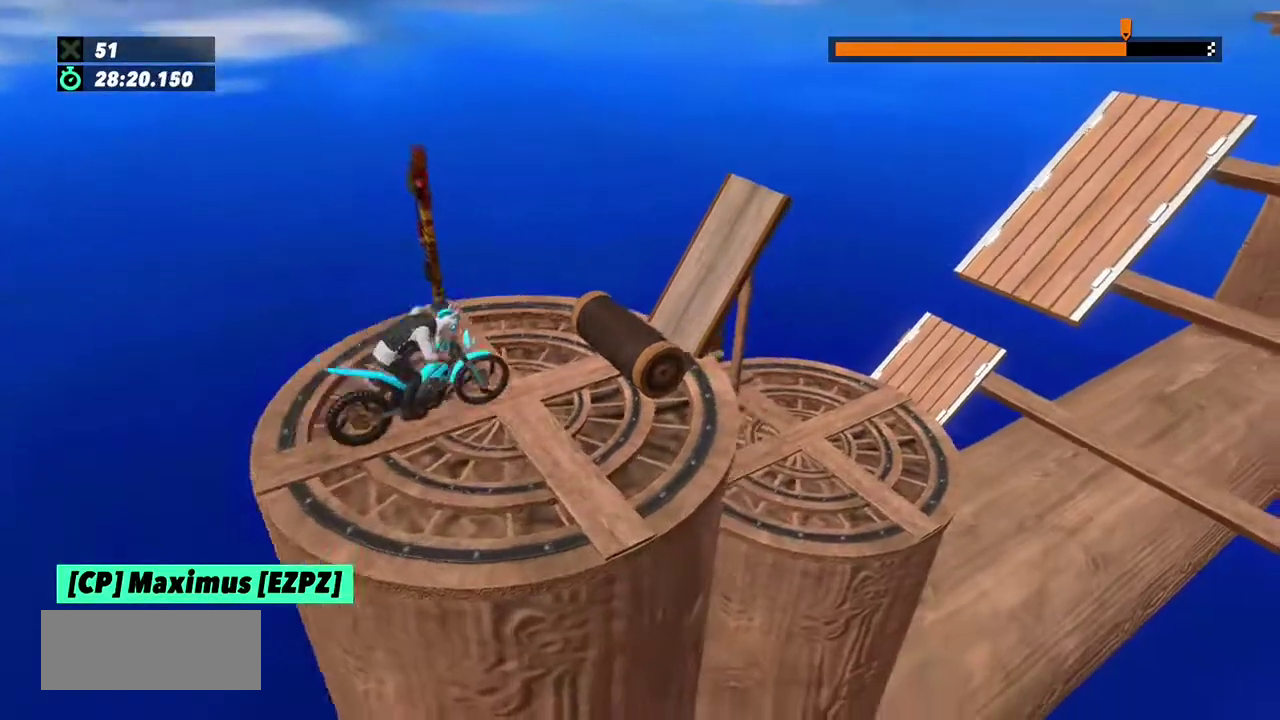
{"buttons": ["L2"], "left_stick": "center", "events": [[401, "left_stick", "center"]]}
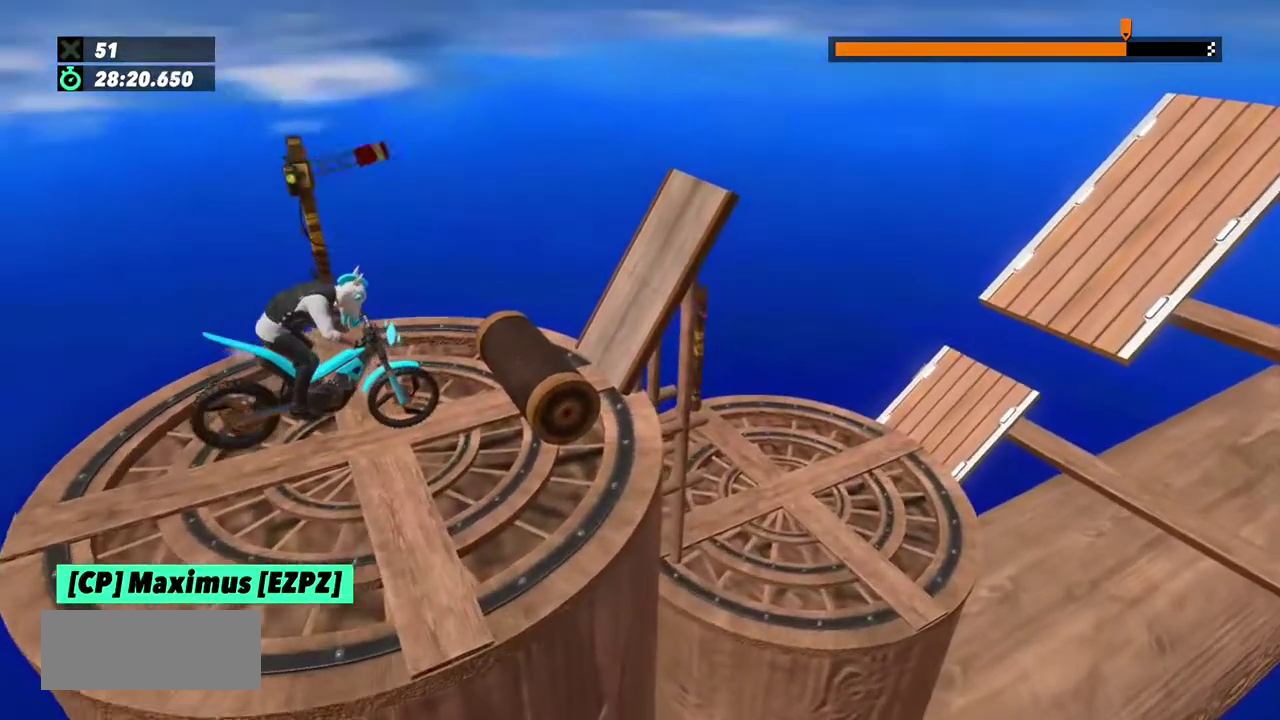
{"buttons": ["R2"], "left_stick": "left", "events": [[33, "left_stick", "up-right"], [133, "left_stick", "center"], [200, "R2", "down"], [233, "left_stick", "left"], [267, "L2", "up"]]}
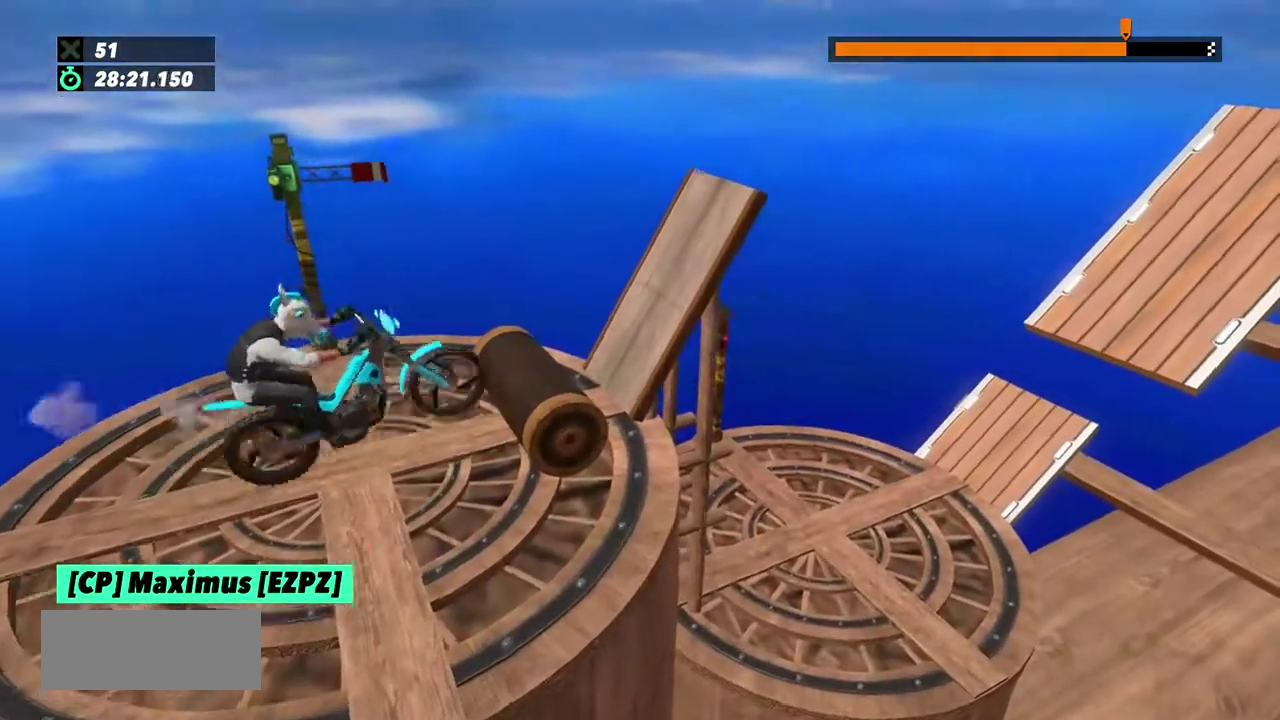
{"buttons": ["R2"], "left_stick": "left", "events": [[67, "left_stick", "right"], [200, "left_stick", "left"]]}
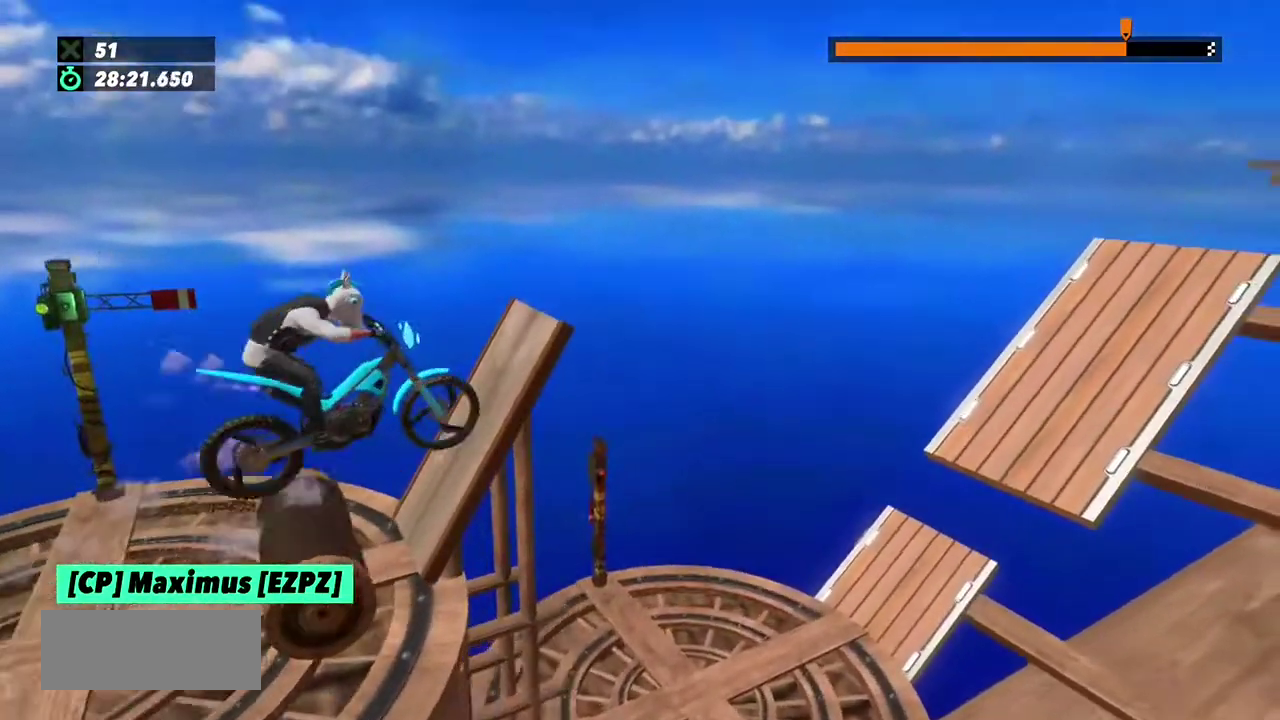
{"buttons": ["L2"], "left_stick": "left", "events": [[100, "left_stick", "right"], [200, "R2", "up"], [200, "left_stick", "center"], [300, "left_stick", "left"], [333, "L2", "down"]]}
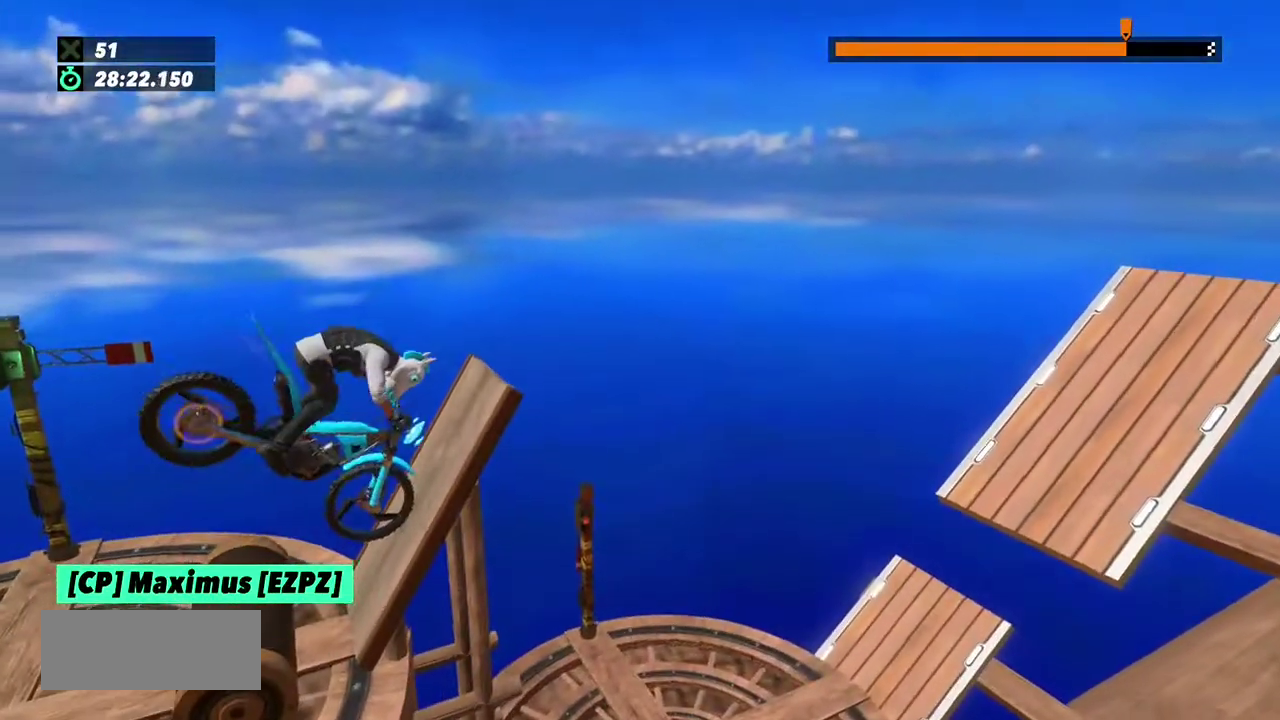
{"buttons": ["R2"], "left_stick": "left", "events": [[267, "R2", "down"], [434, "L2", "up"]]}
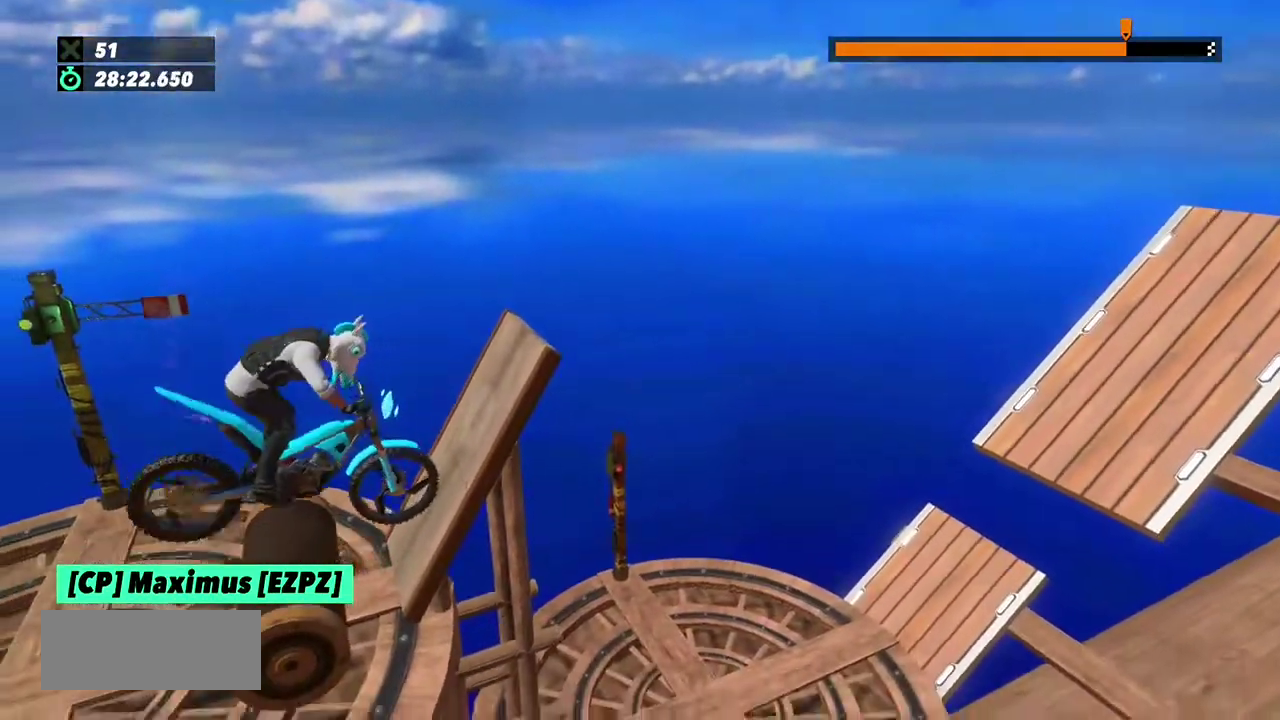
{"buttons": ["R2"], "left_stick": "right"}
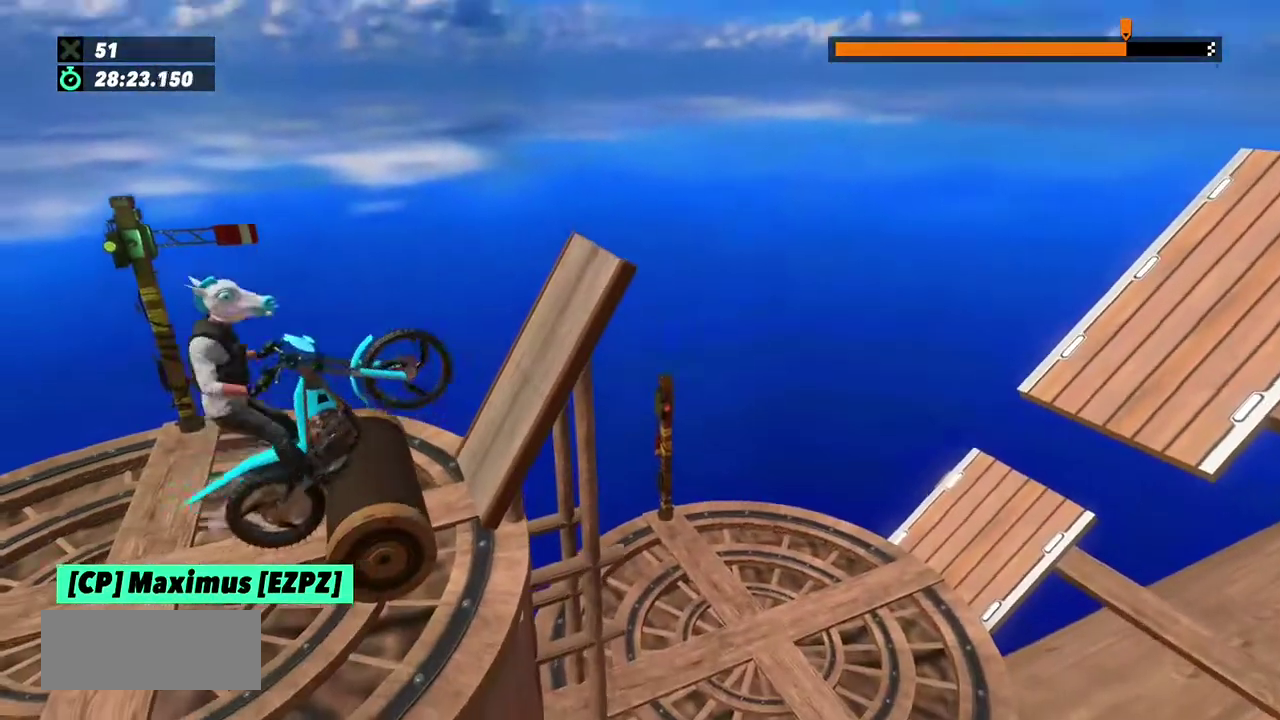
{"buttons": ["R2"], "left_stick": "left"}
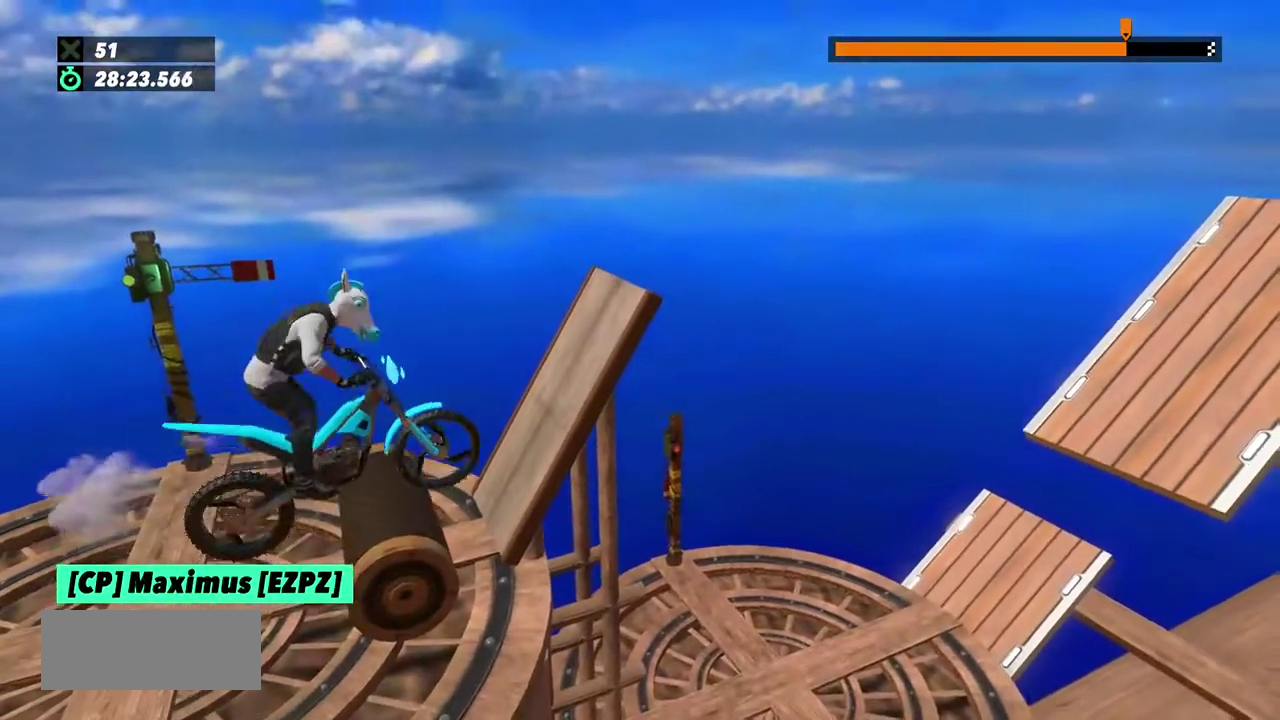
{"buttons": ["R2"], "left_stick": "left", "events": [[333, "left_stick", "center"], [500, "left_stick", "left"]]}
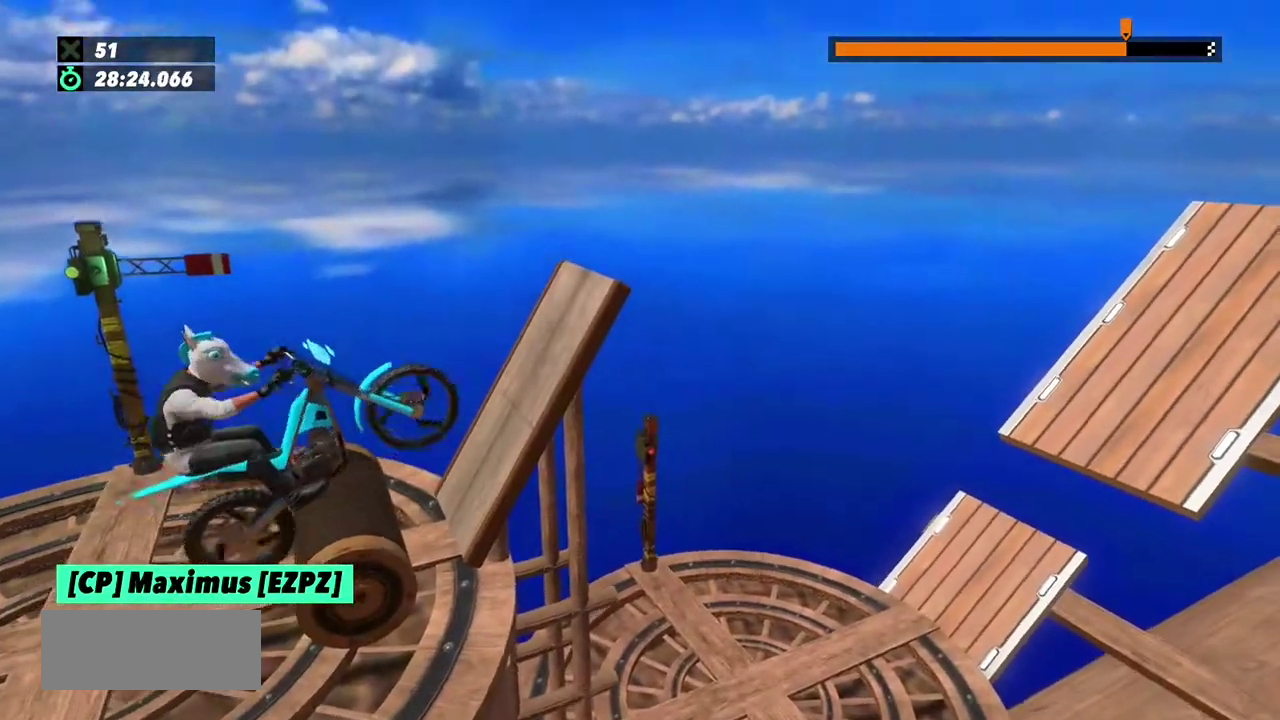
{"buttons": ["R2"], "left_stick": "center", "events": [[134, "left_stick", "center"], [234, "left_stick", "right"], [434, "left_stick", "center"]]}
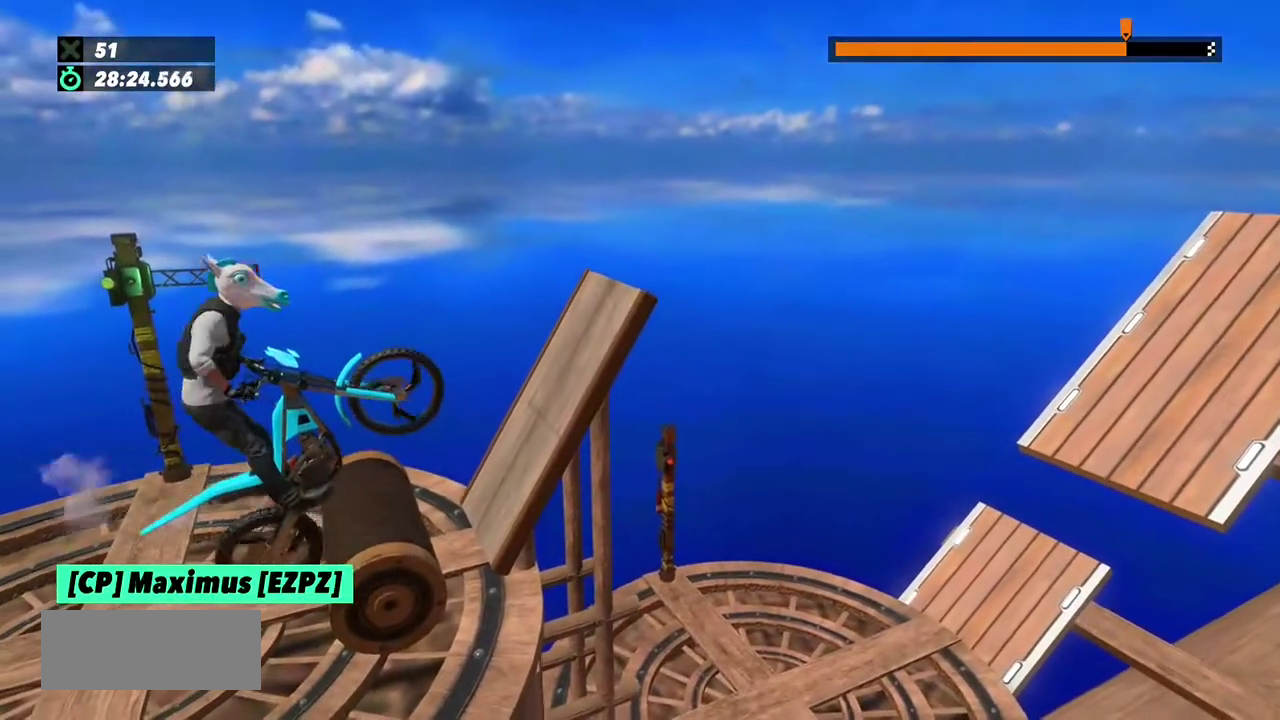
{"buttons": ["L2"], "left_stick": "left", "events": [[100, "left_stick", "left"], [233, "L2", "down"], [267, "R2", "up"]]}
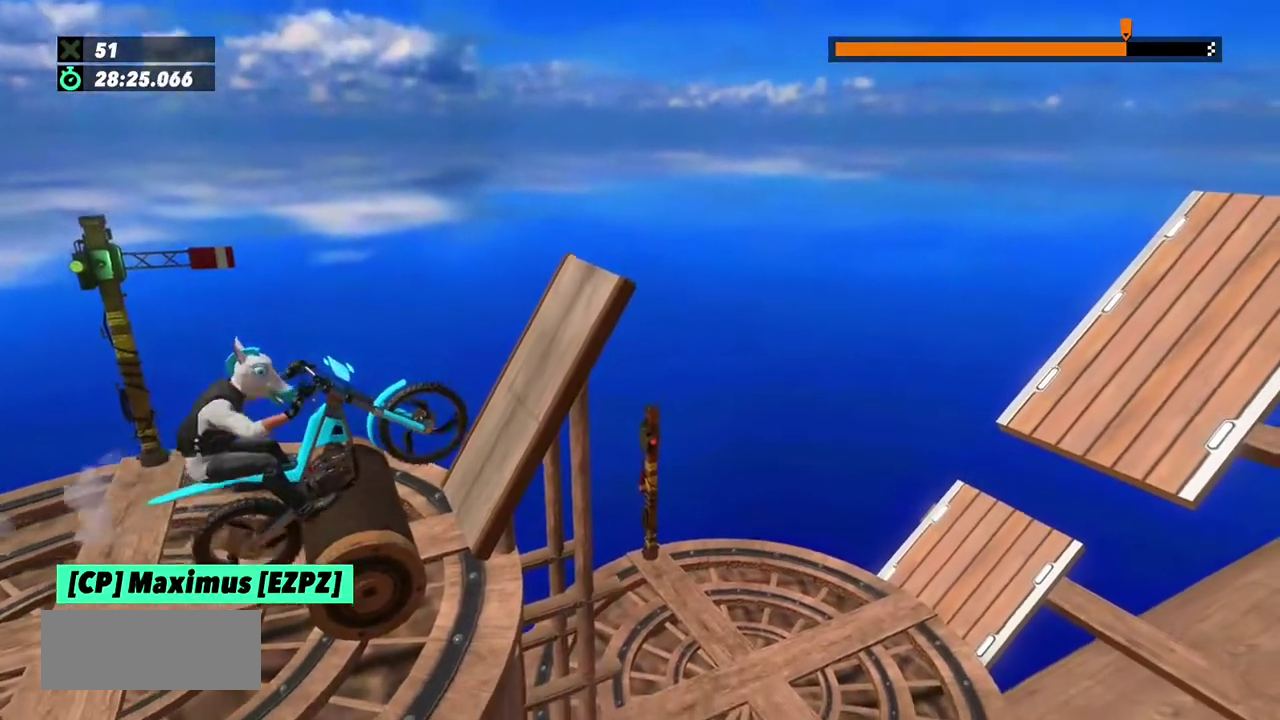
{"buttons": ["R2"], "left_stick": "left", "events": [[134, "left_stick", "center"], [167, "R2", "down"], [200, "L2", "up"], [401, "left_stick", "left"]]}